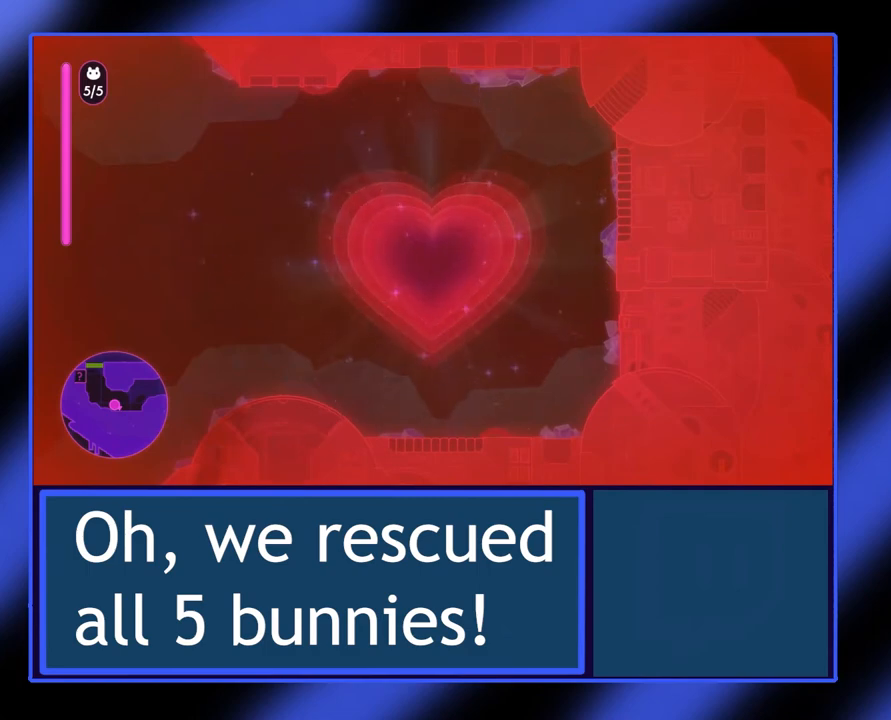
Gameplay with a controller (Xbox layout); each line is a JSON object with the inputs held at the frame after it. "events" lists button and stick changes between this image and that frame as [ms after this image, input, new state], when the widget could be followed in between. Not read: L3 R3 TOUCHPAD other_buttons right_stick.
{"buttons": [], "left_stick": "right", "events": [[467, "left_stick", "right"]]}
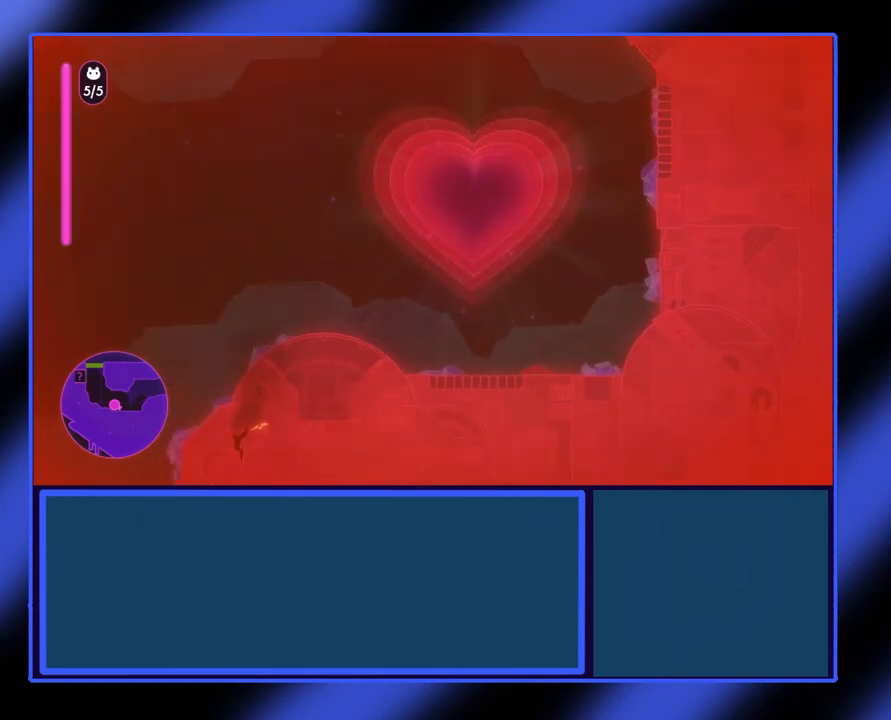
{"buttons": [], "left_stick": "center", "events": [[67, "left_stick", "up"], [167, "left_stick", "left"], [300, "left_stick", "center"]]}
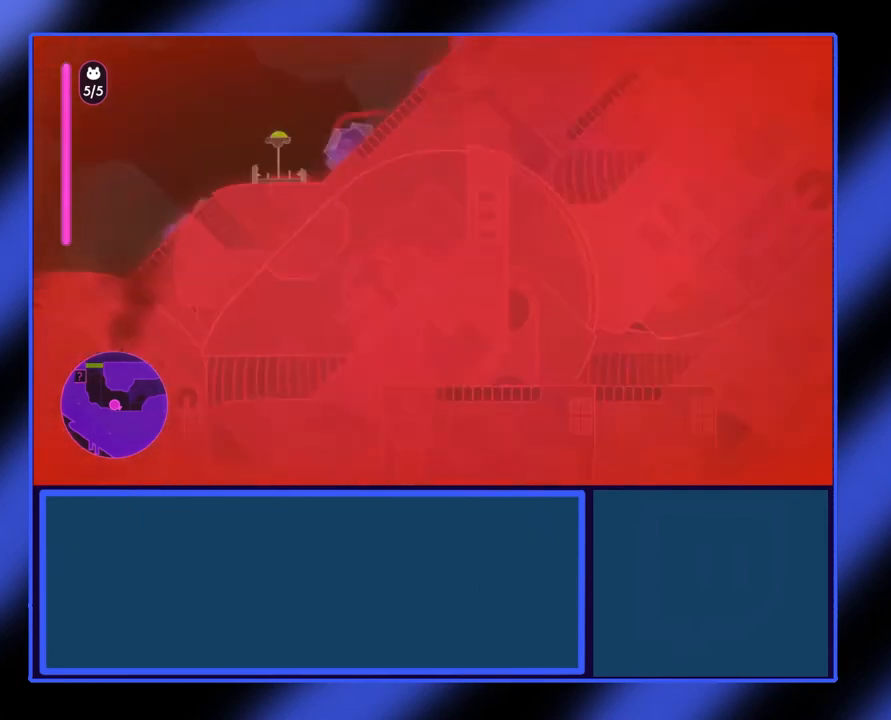
{"buttons": [], "left_stick": "center", "events": []}
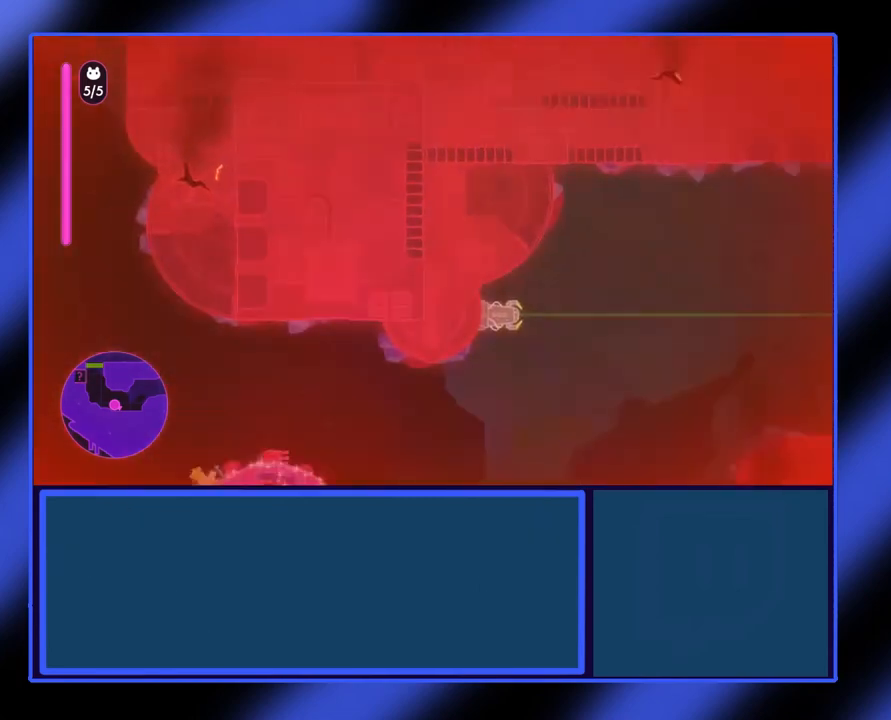
{"buttons": [], "left_stick": "center", "events": []}
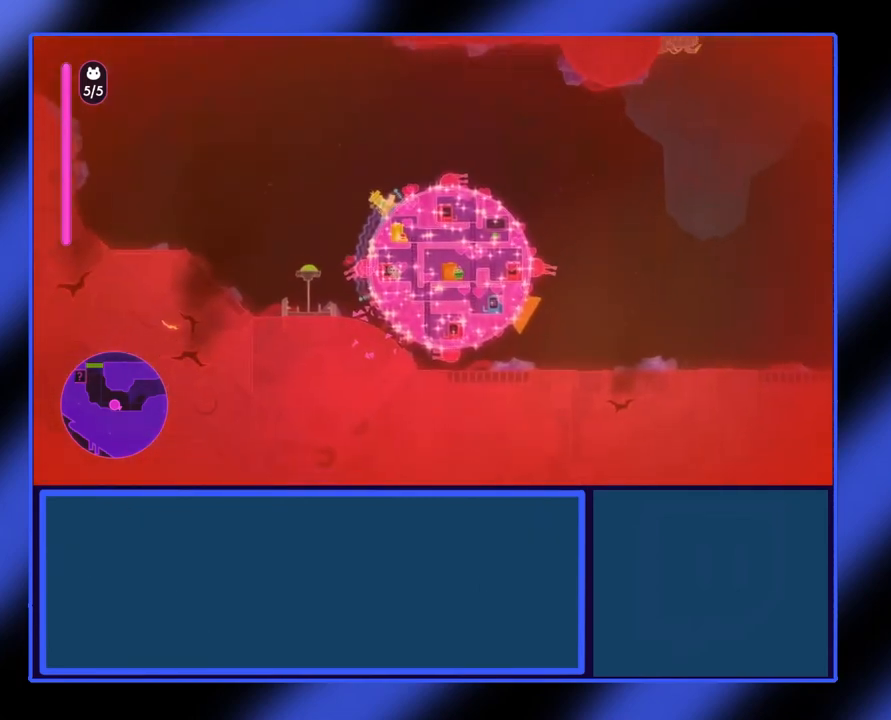
{"buttons": [], "left_stick": "center", "events": []}
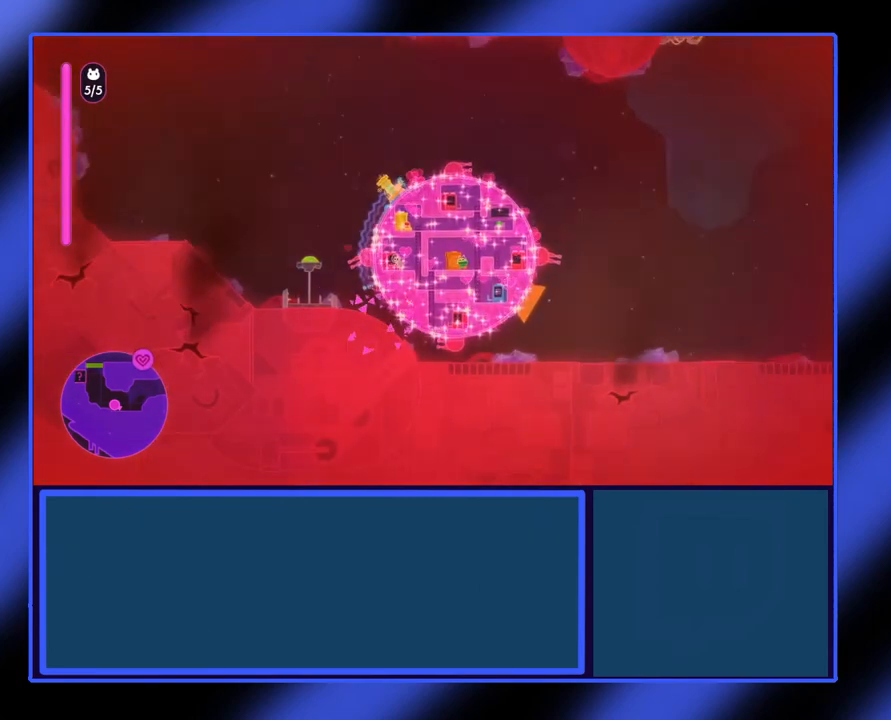
{"buttons": [], "left_stick": "center", "events": []}
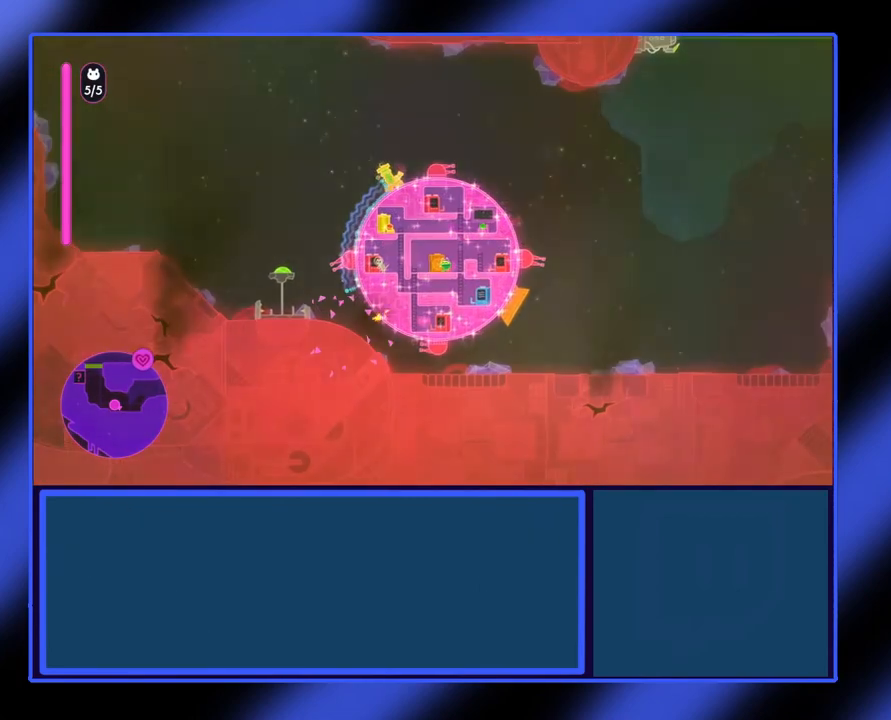
{"buttons": [], "left_stick": "center", "events": []}
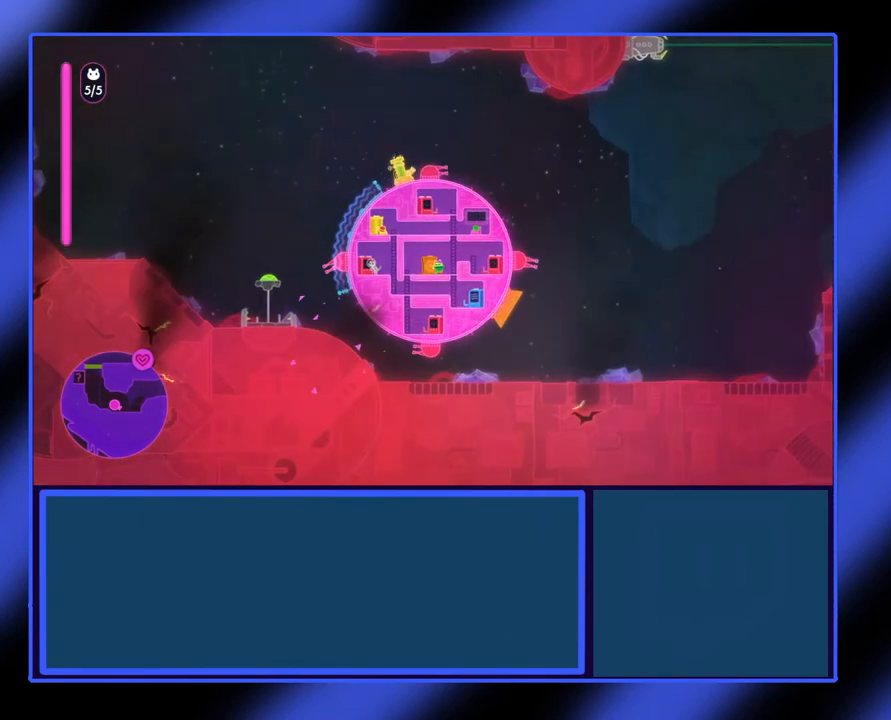
{"buttons": ["X"], "left_stick": "center", "events": [[200, "X", "down"]]}
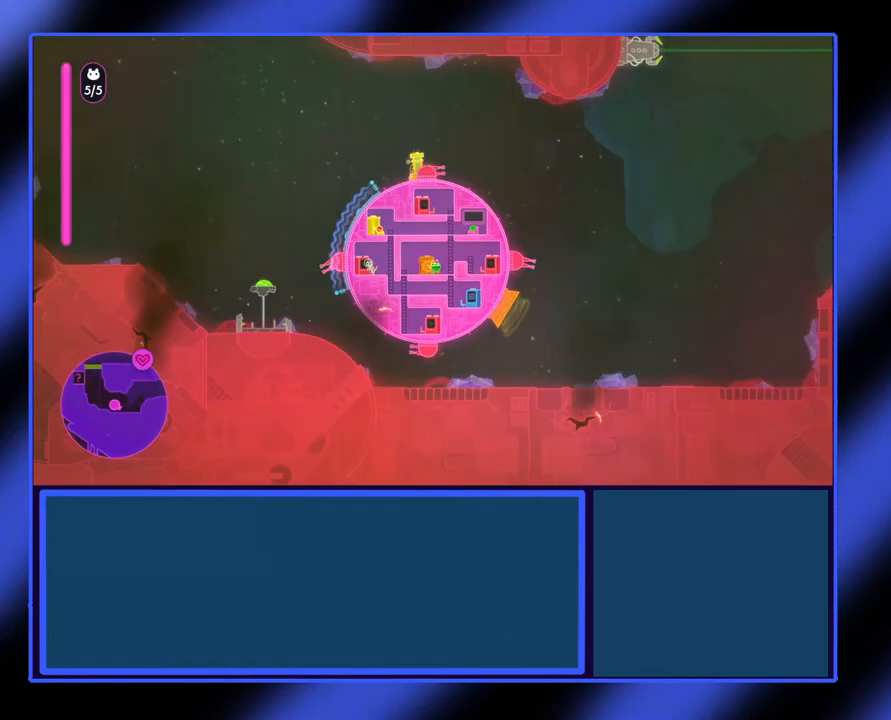
{"buttons": ["X"], "left_stick": "center", "events": []}
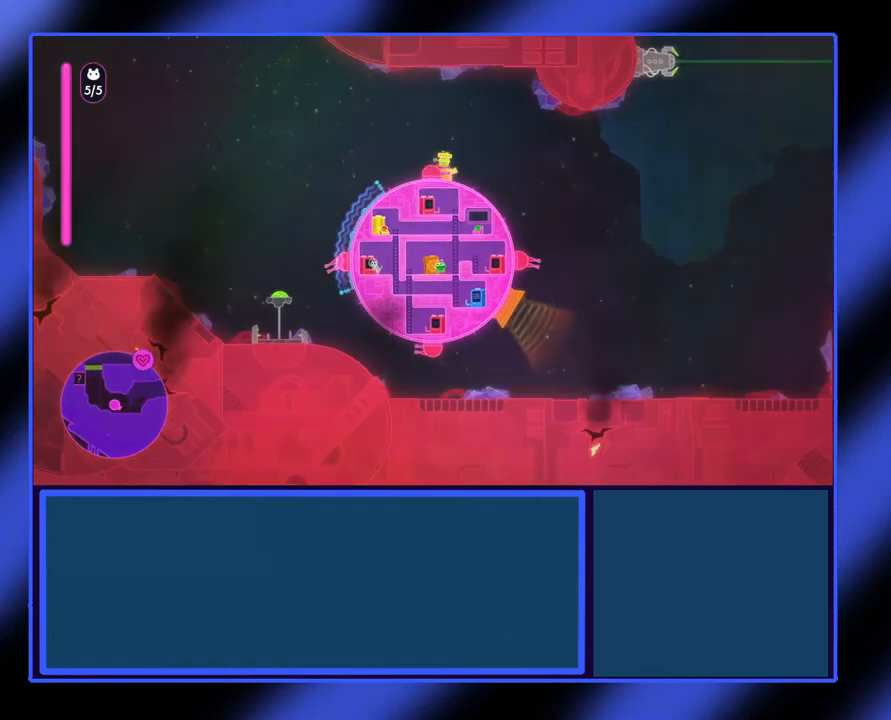
{"buttons": ["X"], "left_stick": "center", "events": [[100, "X", "up"], [467, "X", "down"]]}
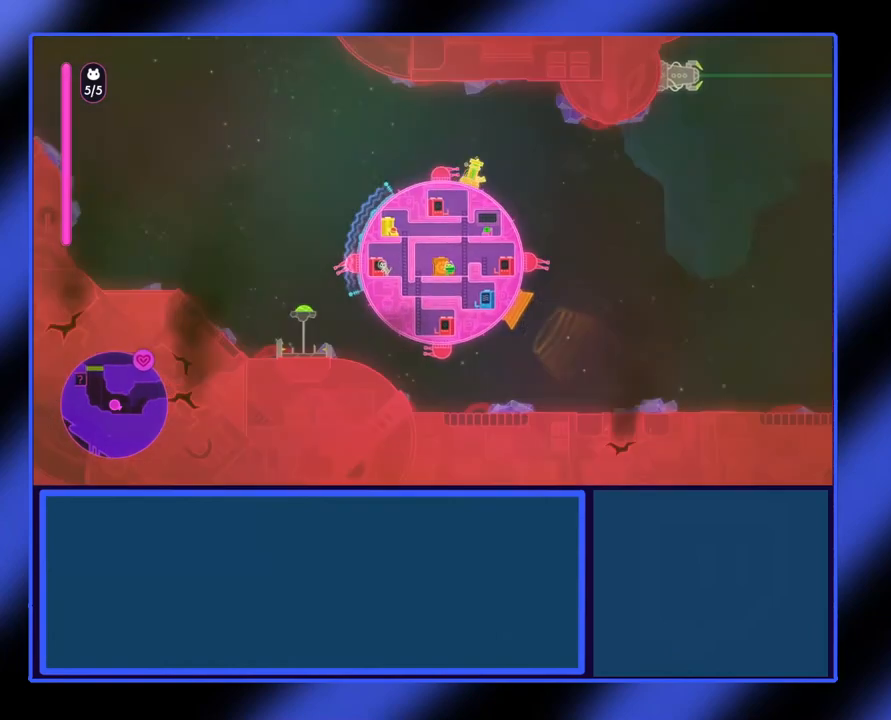
{"buttons": ["X"], "left_stick": "up", "events": [[333, "left_stick", "up"]]}
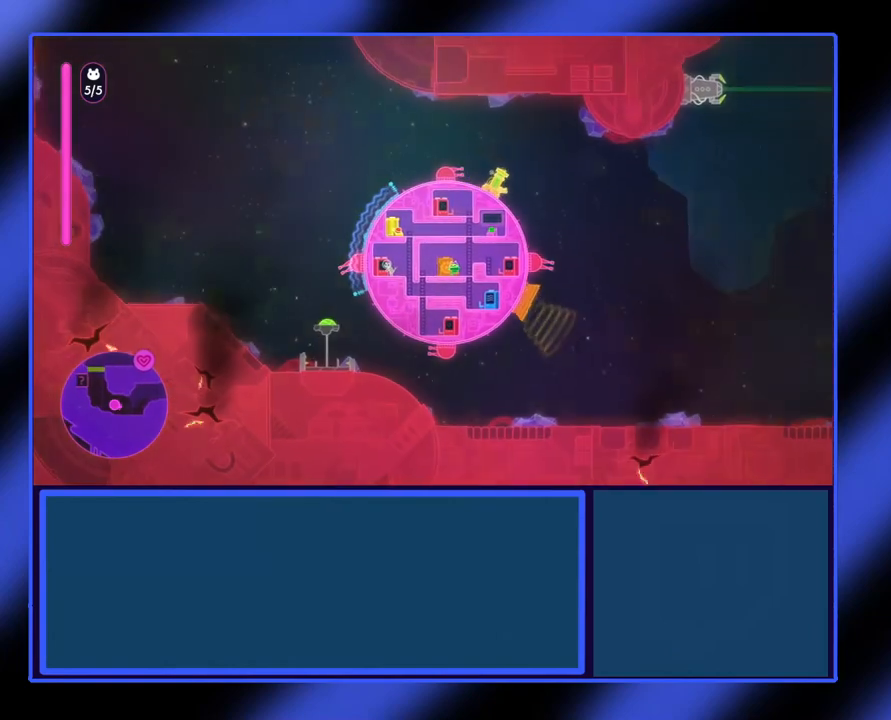
{"buttons": ["X"], "left_stick": "center", "events": [[33, "left_stick", "center"]]}
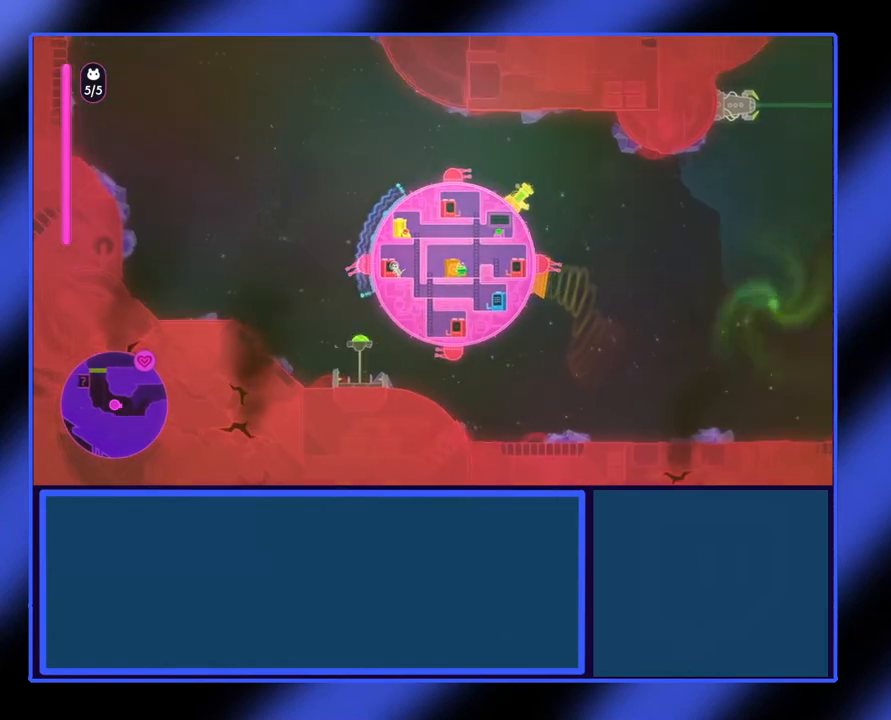
{"buttons": ["X"], "left_stick": "center", "events": [[300, "left_stick", "down"], [400, "left_stick", "center"]]}
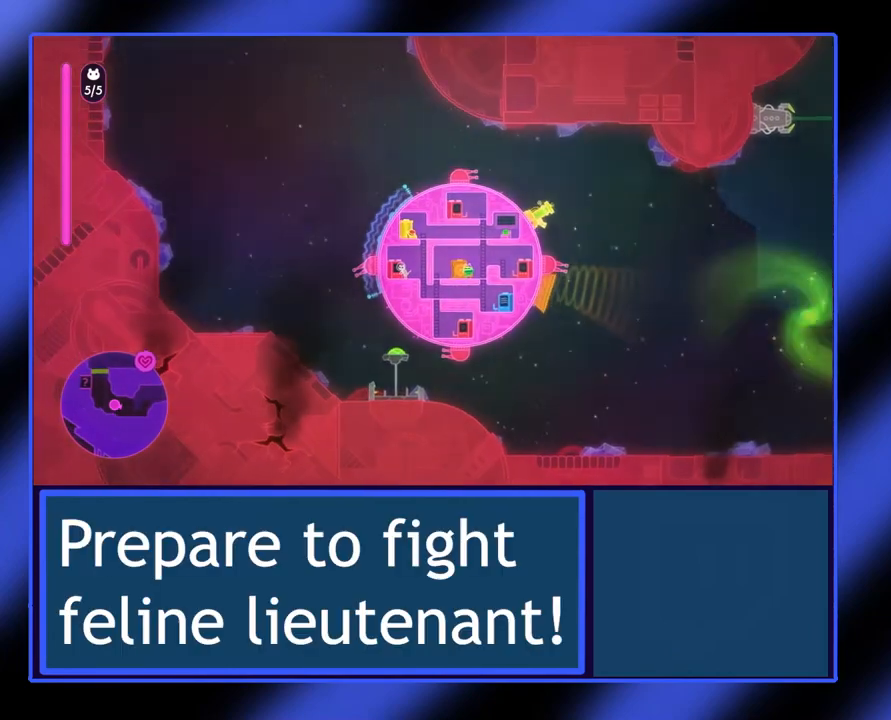
{"buttons": ["X"], "left_stick": "center", "events": []}
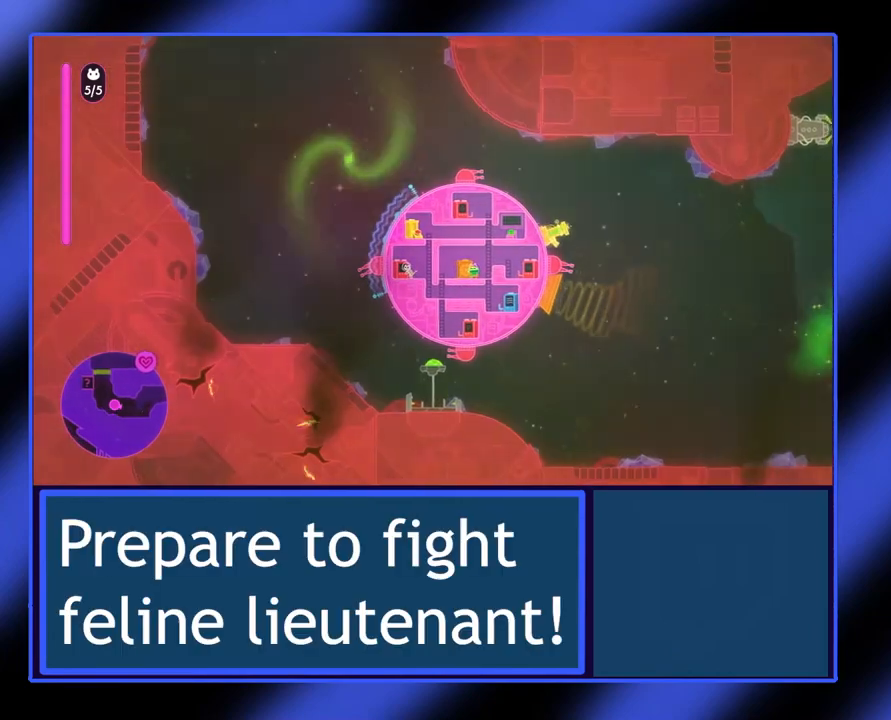
{"buttons": [], "left_stick": "center", "events": [[33, "X", "up"], [200, "left_stick", "right"], [233, "Y", "down"], [433, "Y", "up"], [467, "left_stick", "center"]]}
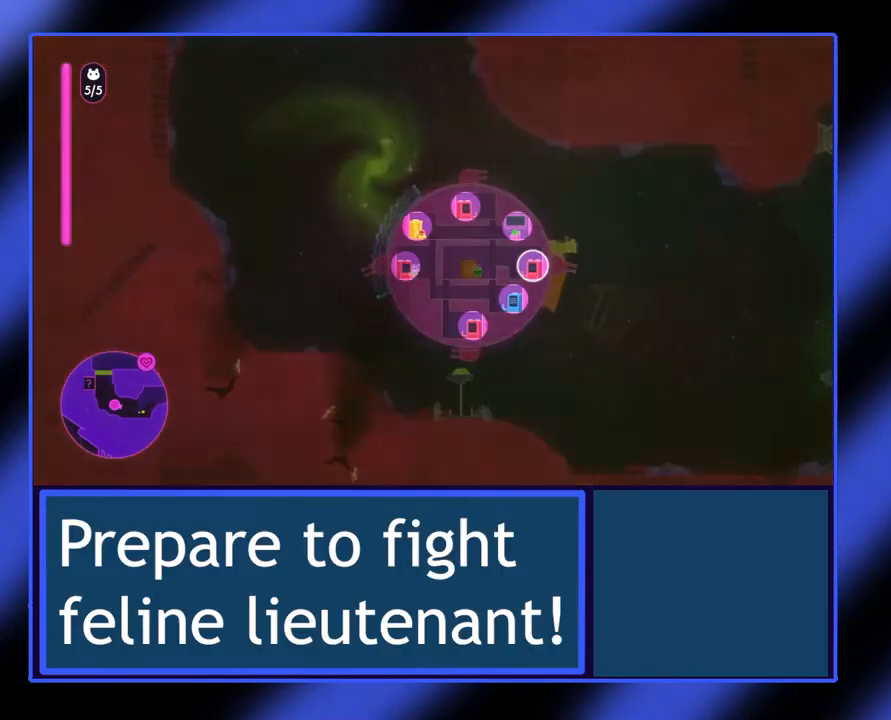
{"buttons": ["A"], "left_stick": "up", "events": [[333, "left_stick", "up"], [400, "A", "down"]]}
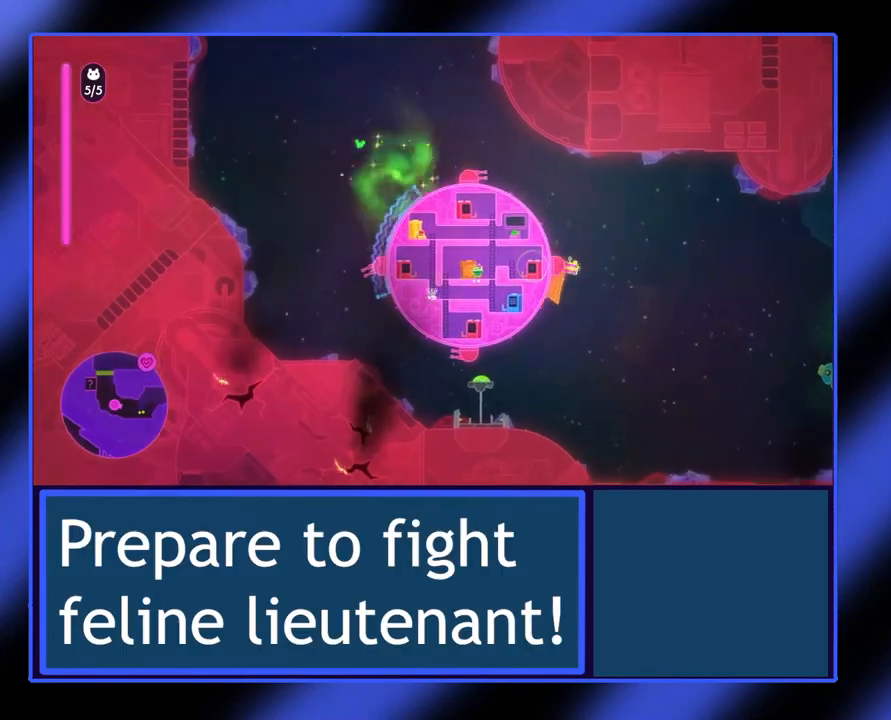
{"buttons": [], "left_stick": "up-right", "events": [[67, "A", "up"], [233, "left_stick", "up-right"]]}
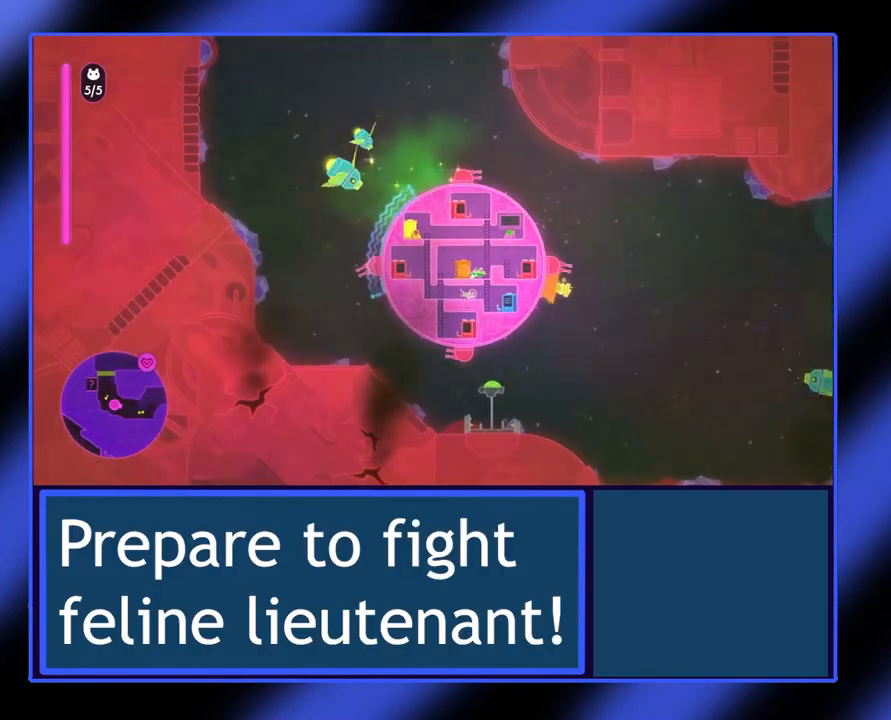
{"buttons": [], "left_stick": "up", "events": [[67, "left_stick", "up"]]}
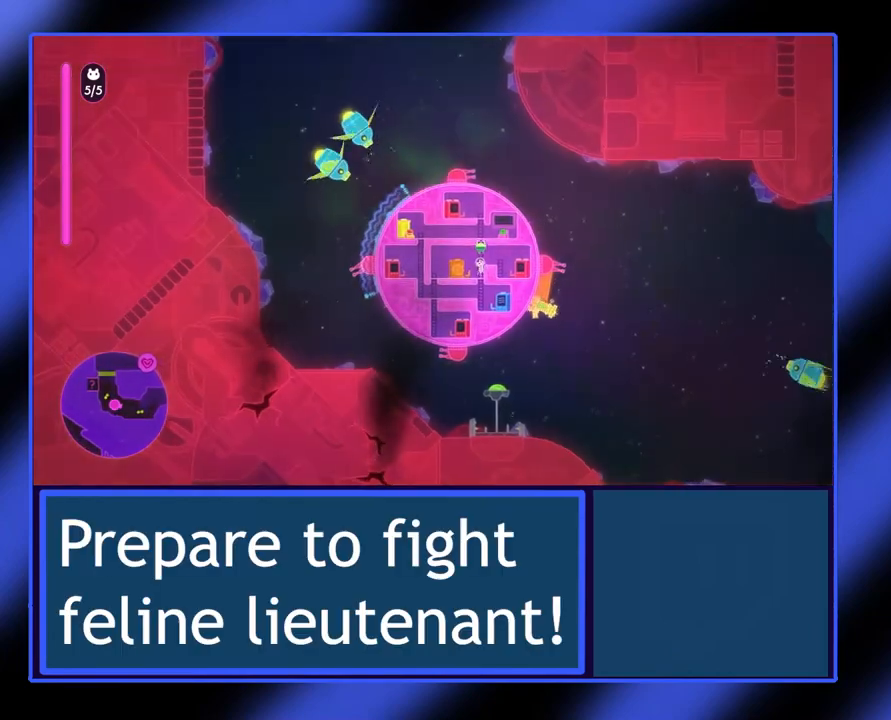
{"buttons": [], "left_stick": "up-left", "events": [[333, "left_stick", "up-left"]]}
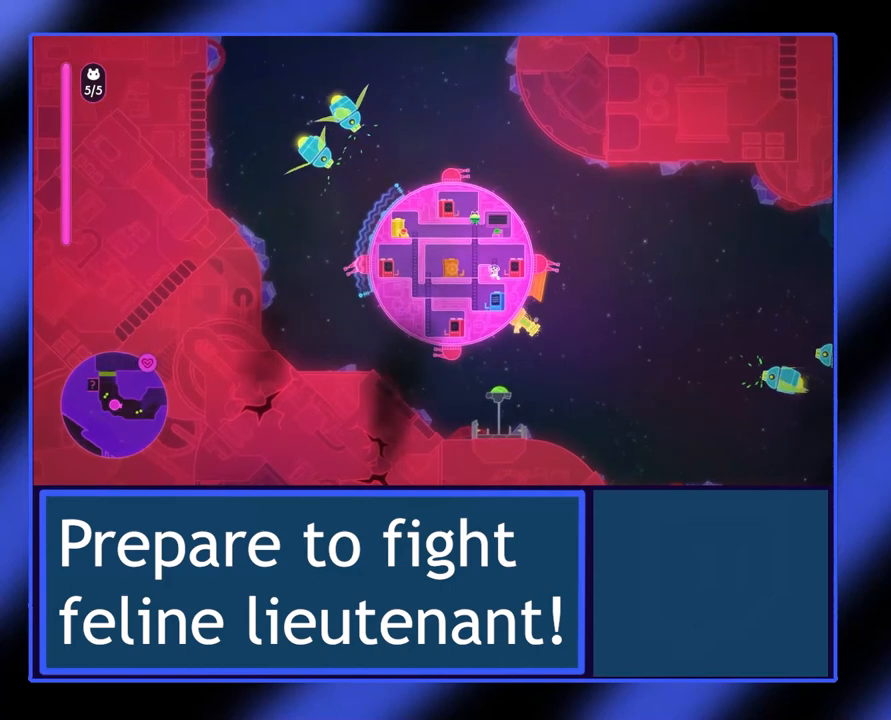
{"buttons": [], "left_stick": "up-left", "events": []}
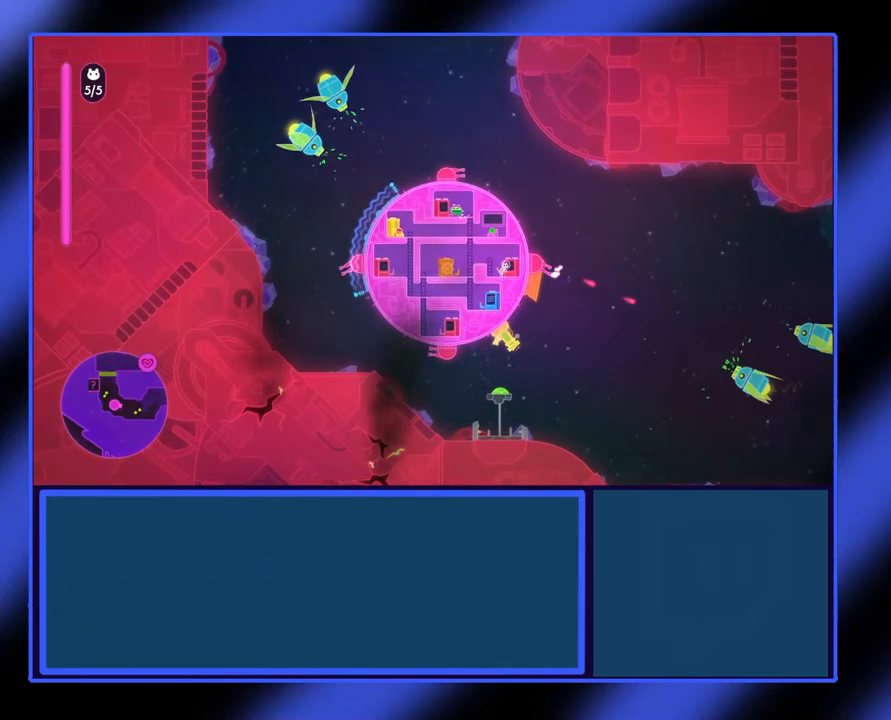
{"buttons": ["X"], "left_stick": "up-left", "events": [[67, "X", "down"]]}
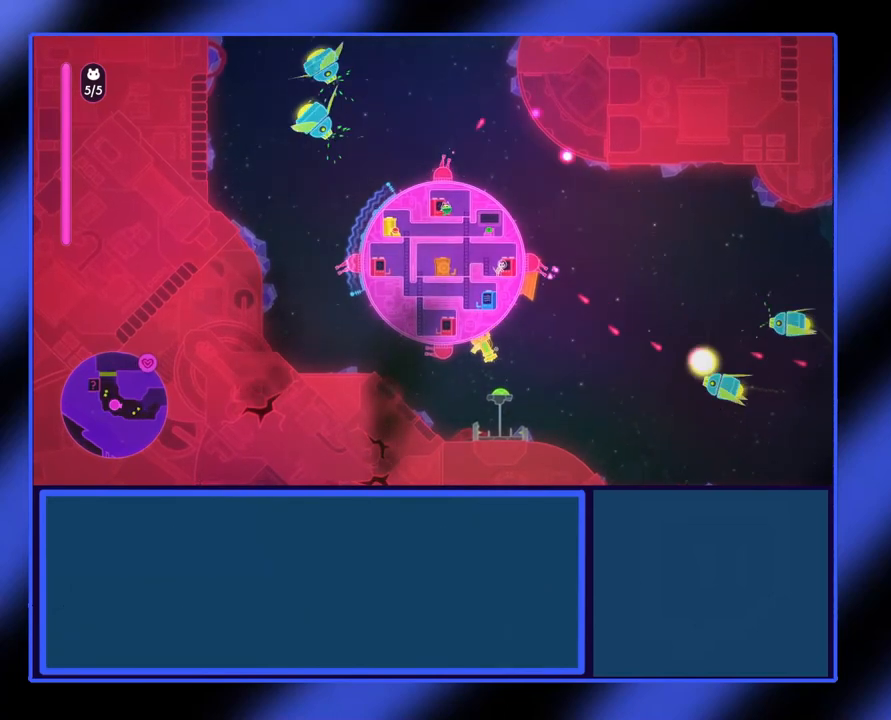
{"buttons": ["X"], "left_stick": "up-left", "events": []}
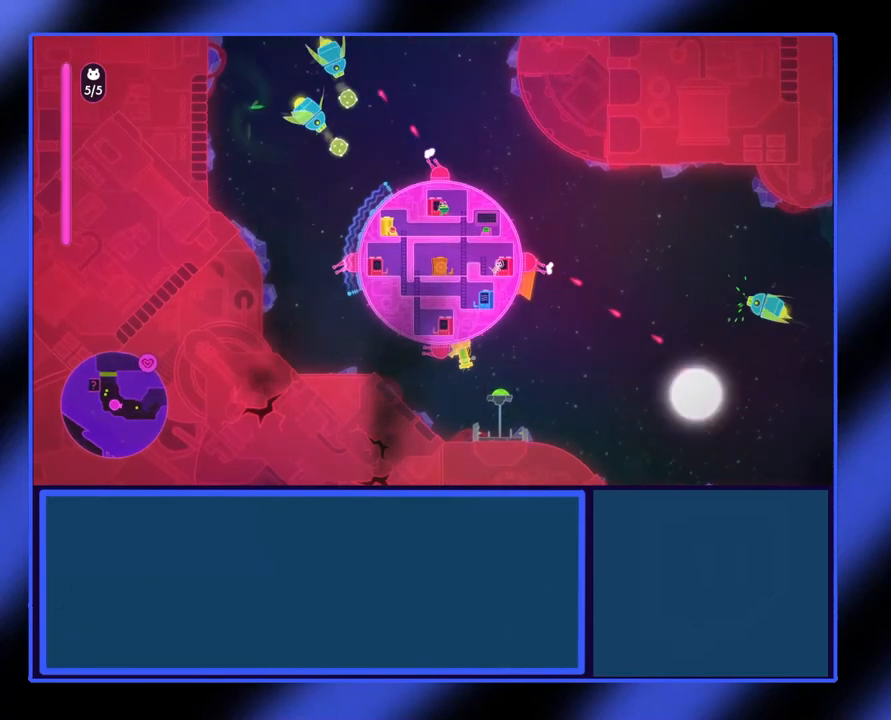
{"buttons": ["X"], "left_stick": "down-left", "events": [[333, "left_stick", "left"], [500, "left_stick", "down-left"]]}
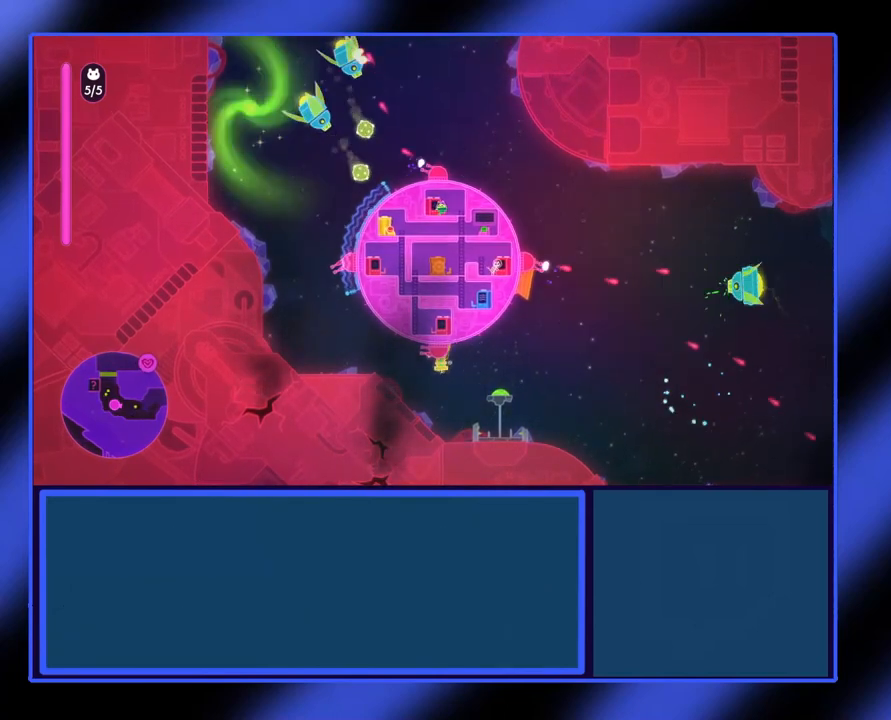
{"buttons": ["X"], "left_stick": "up", "events": [[333, "left_stick", "up-left"], [467, "left_stick", "up"]]}
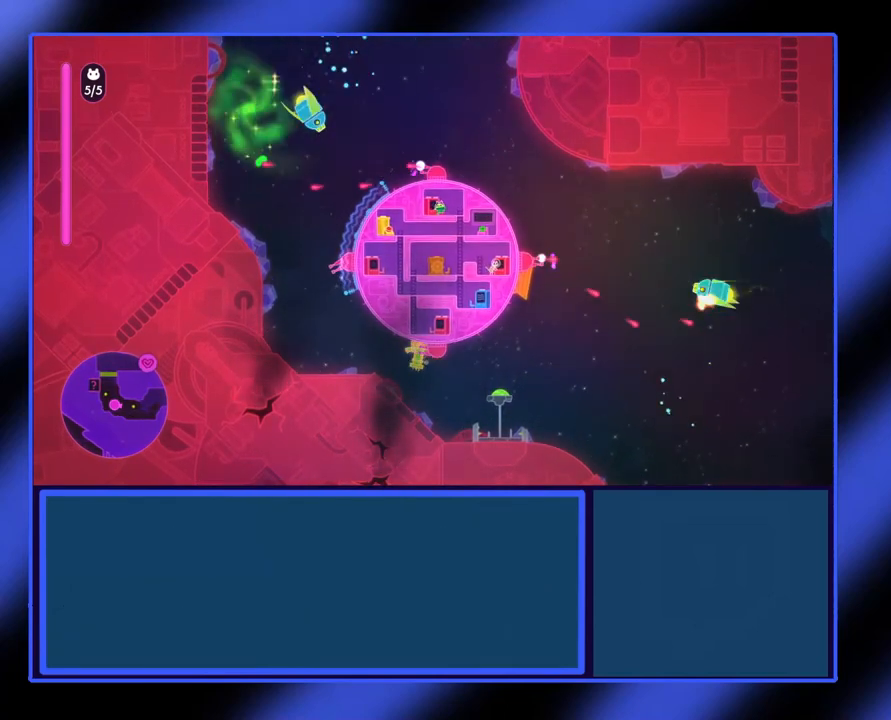
{"buttons": ["X"], "left_stick": "left", "events": [[233, "left_stick", "up-left"], [333, "left_stick", "left"]]}
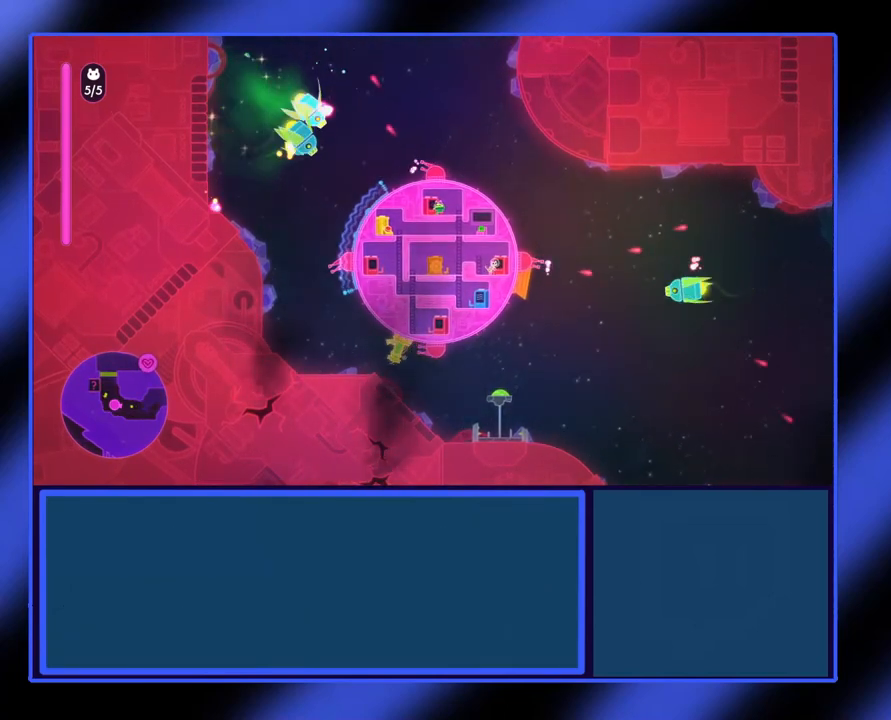
{"buttons": ["X"], "left_stick": "up-left", "events": [[200, "left_stick", "up-left"]]}
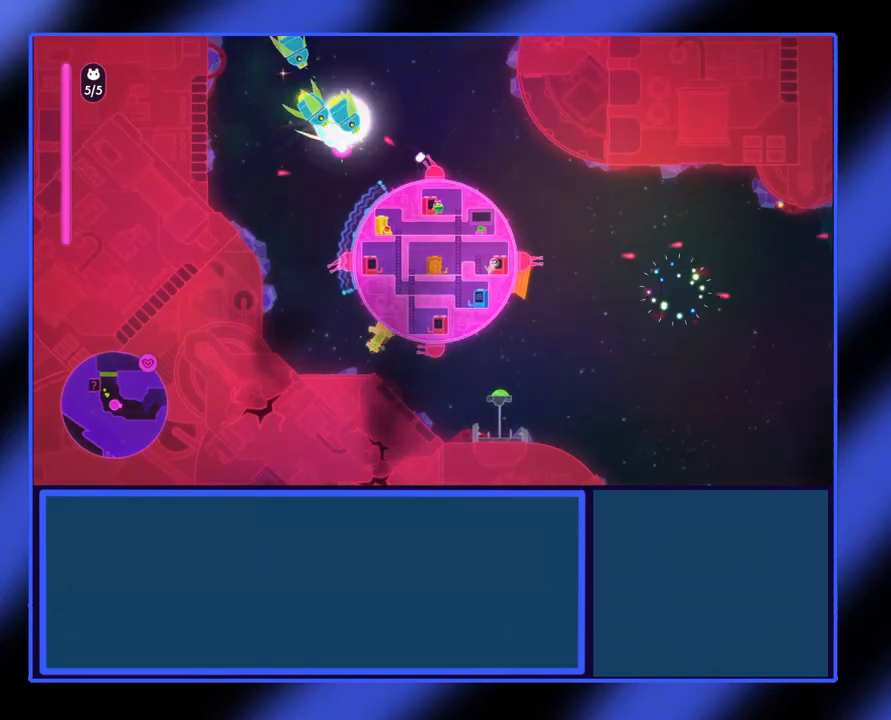
{"buttons": ["X"], "left_stick": "left", "events": [[167, "left_stick", "up"], [300, "left_stick", "up-left"], [433, "left_stick", "left"]]}
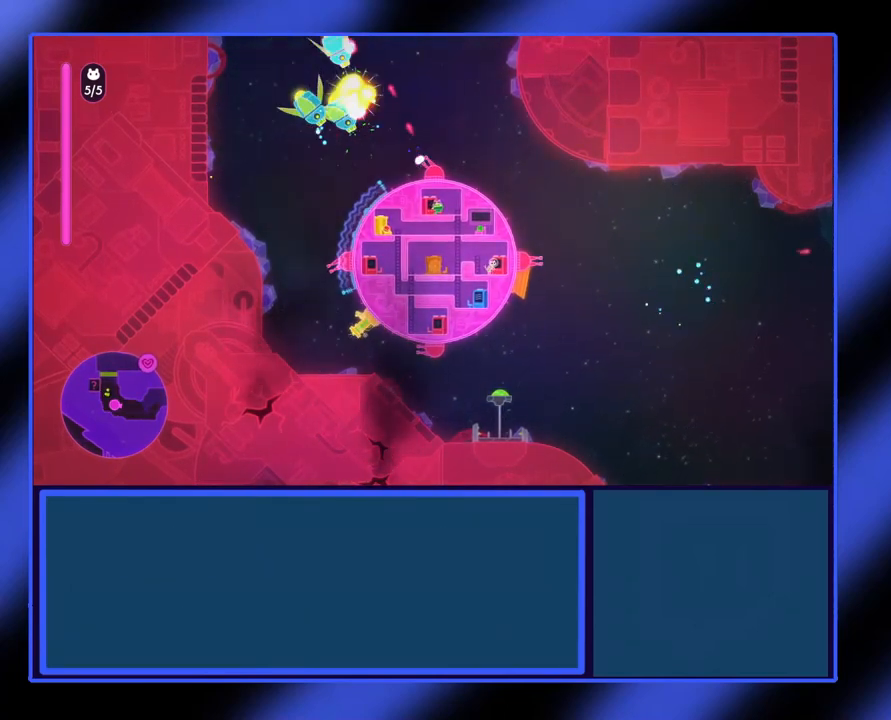
{"buttons": ["X"], "left_stick": "up", "events": [[167, "left_stick", "up-left"], [300, "left_stick", "up"]]}
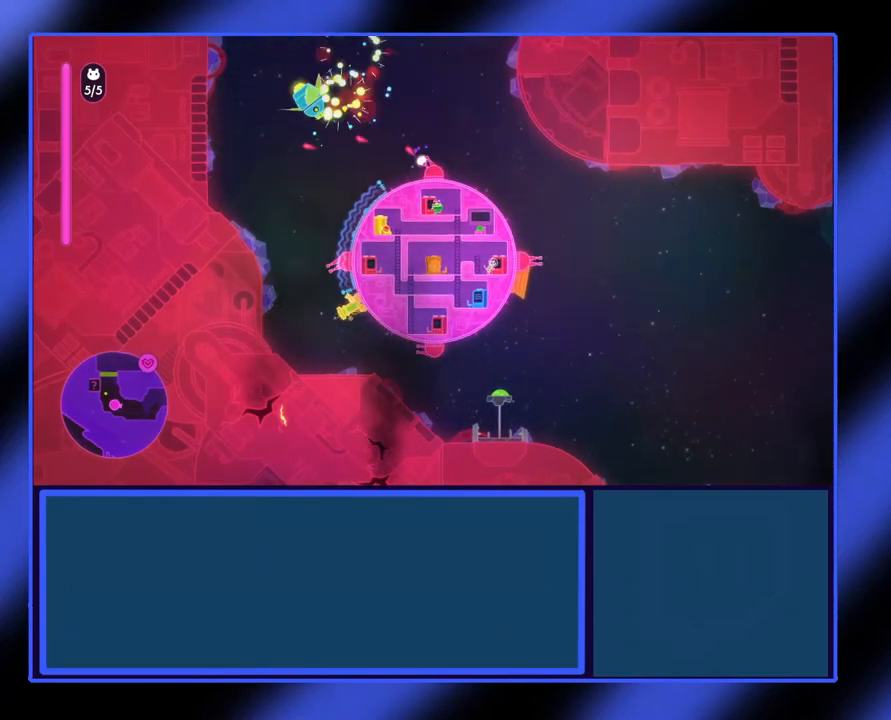
{"buttons": ["X"], "left_stick": "up-left", "events": [[33, "left_stick", "up-left"], [300, "left_stick", "left"], [400, "left_stick", "up-left"]]}
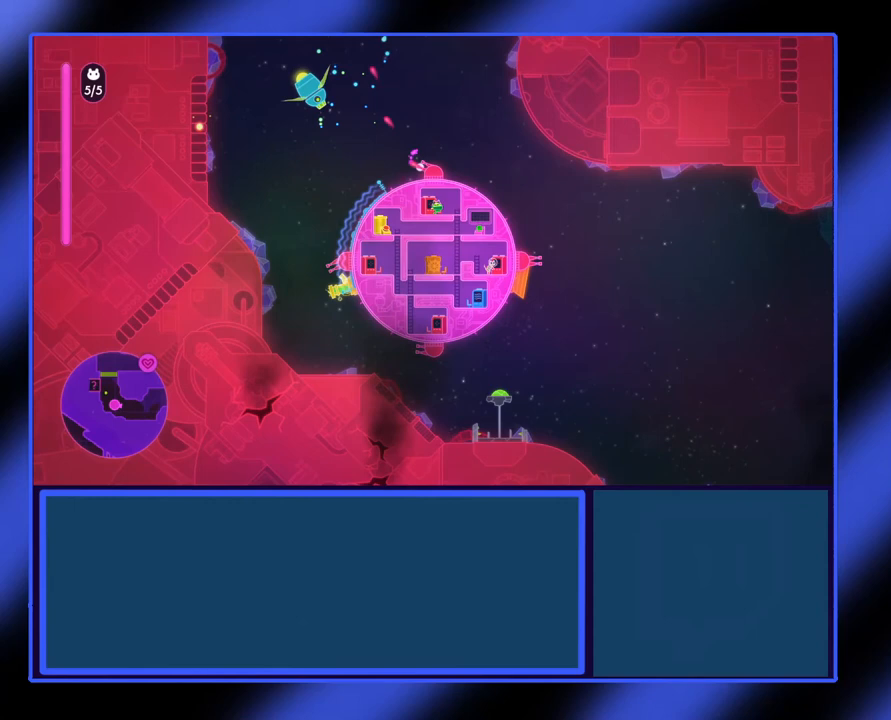
{"buttons": ["X"], "left_stick": "up-left", "events": []}